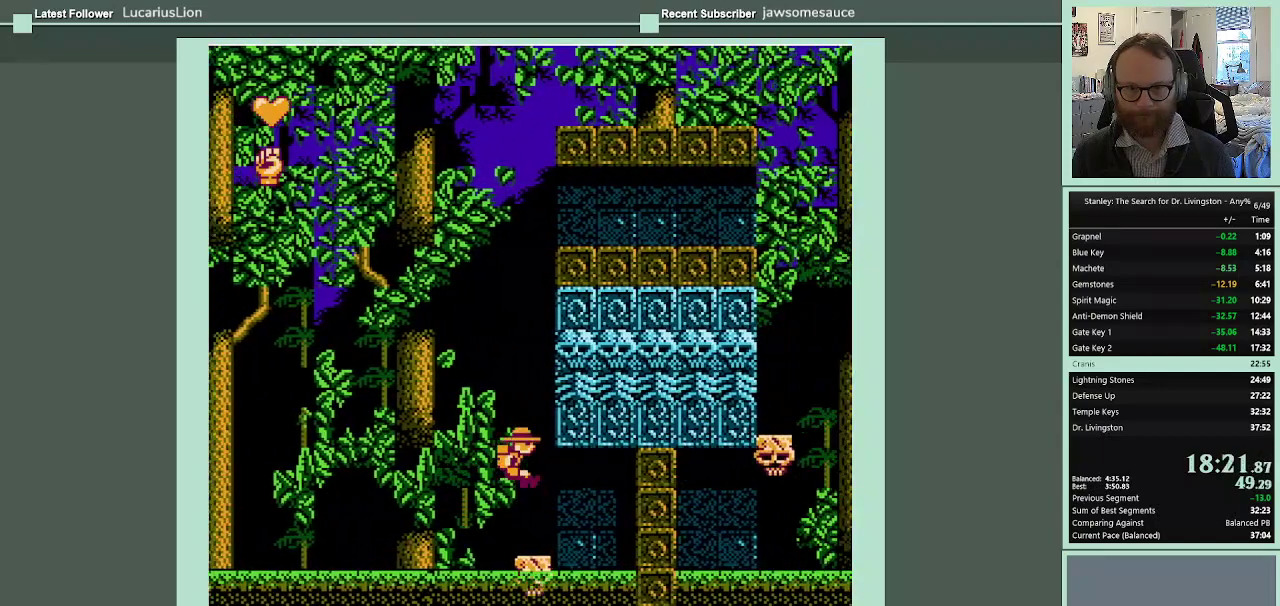
Gameplay with a controller (Nintendo layout); each line is a JSON object with the inputs held at the frame after it. "events" lists button and stick changes between this image and that frame as [ms after this image, input, new state], when the widget could be followed in between. Not read: L3 R3.
{"buttons": ["DPAD_LEFT"], "events": [[500, "DPAD_LEFT", "down"]]}
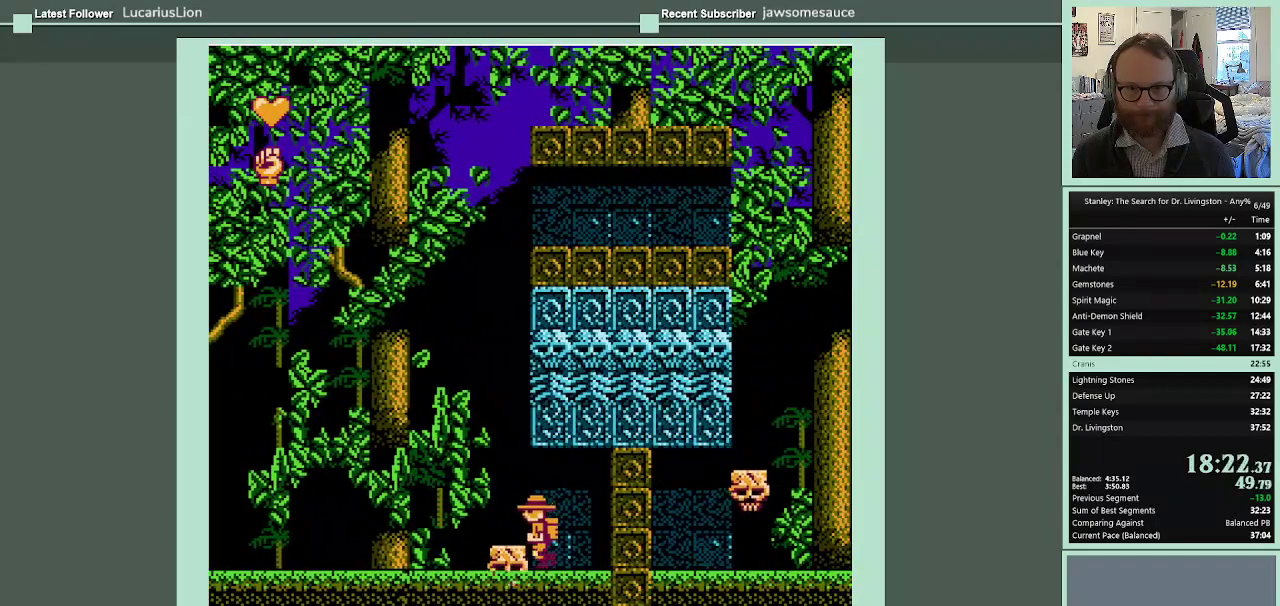
{"buttons": ["A", "DPAD_RIGHT"], "events": [[200, "A", "down"], [367, "DPAD_LEFT", "up"], [467, "DPAD_RIGHT", "down"]]}
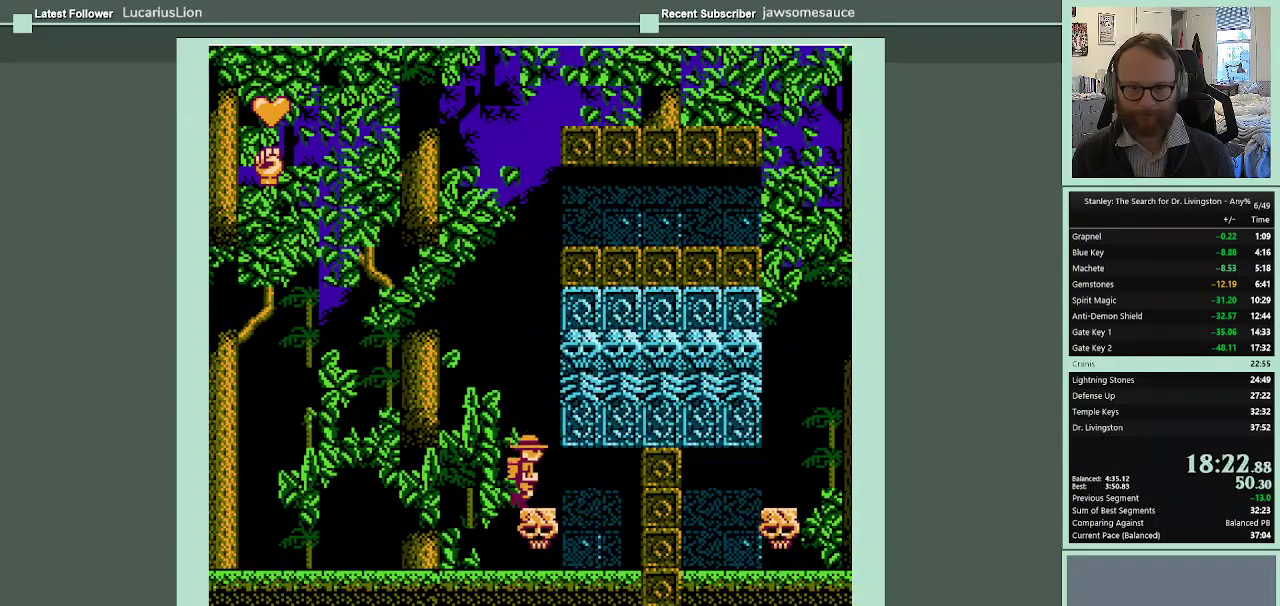
{"buttons": ["DPAD_UP"], "events": [[233, "A", "up"], [233, "DPAD_RIGHT", "up"], [500, "DPAD_UP", "down"]]}
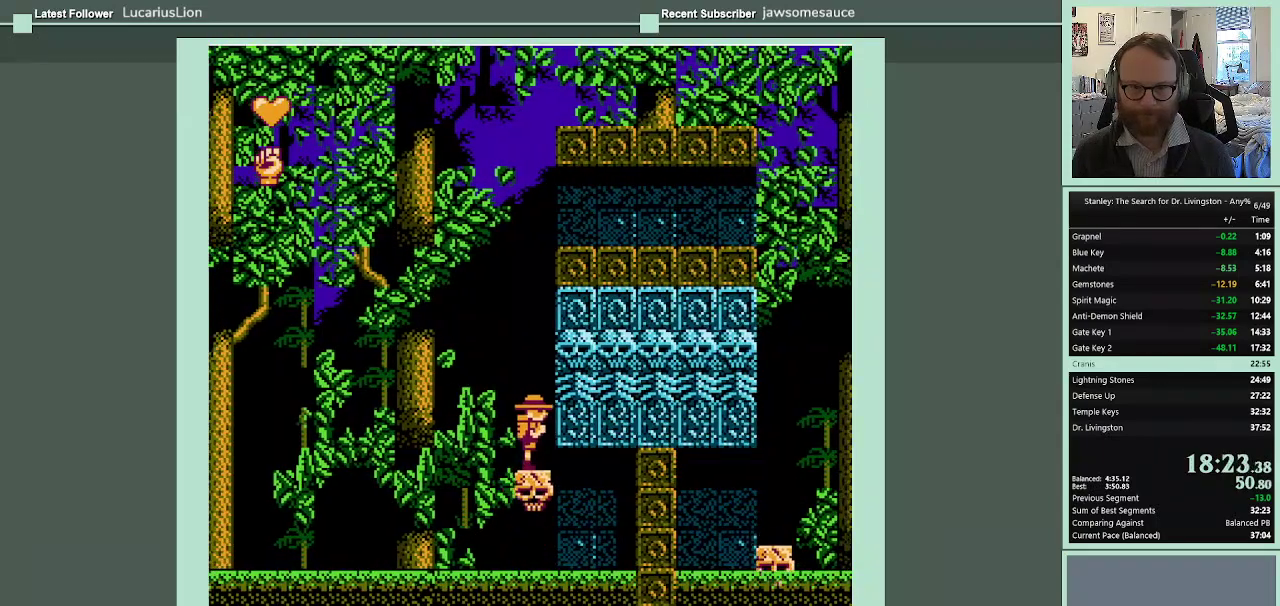
{"buttons": ["DPAD_UP"], "events": []}
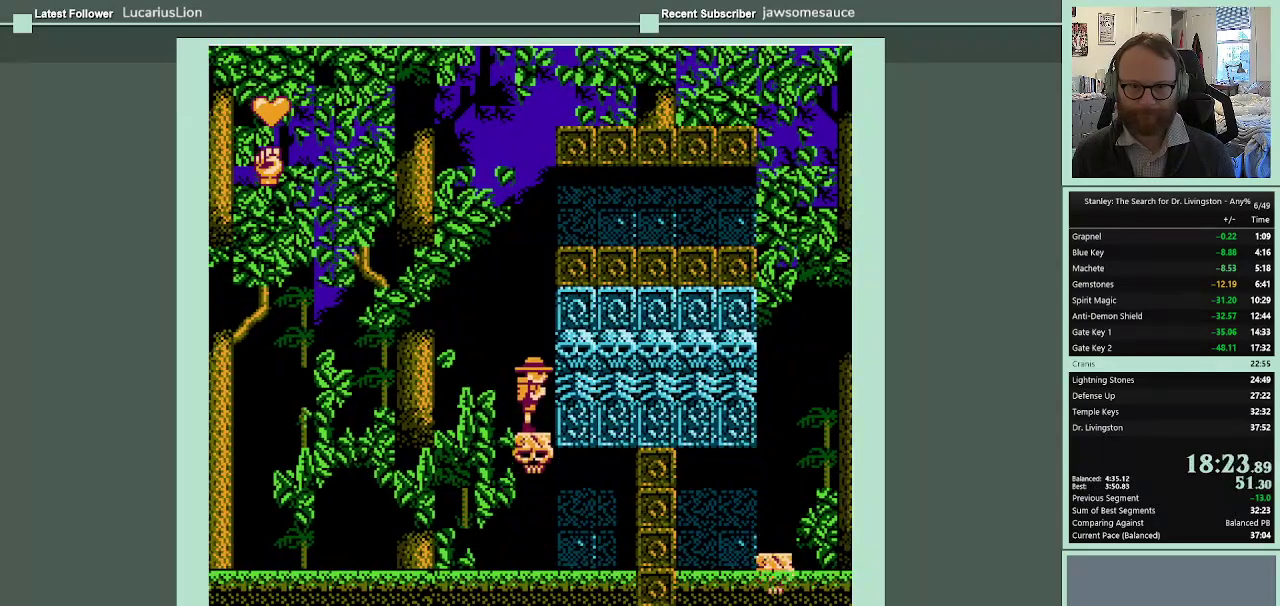
{"buttons": ["DPAD_UP"], "events": [[33, "B", "down"], [167, "B", "up"], [233, "B", "down"], [300, "B", "up"], [367, "B", "down"], [433, "B", "up"]]}
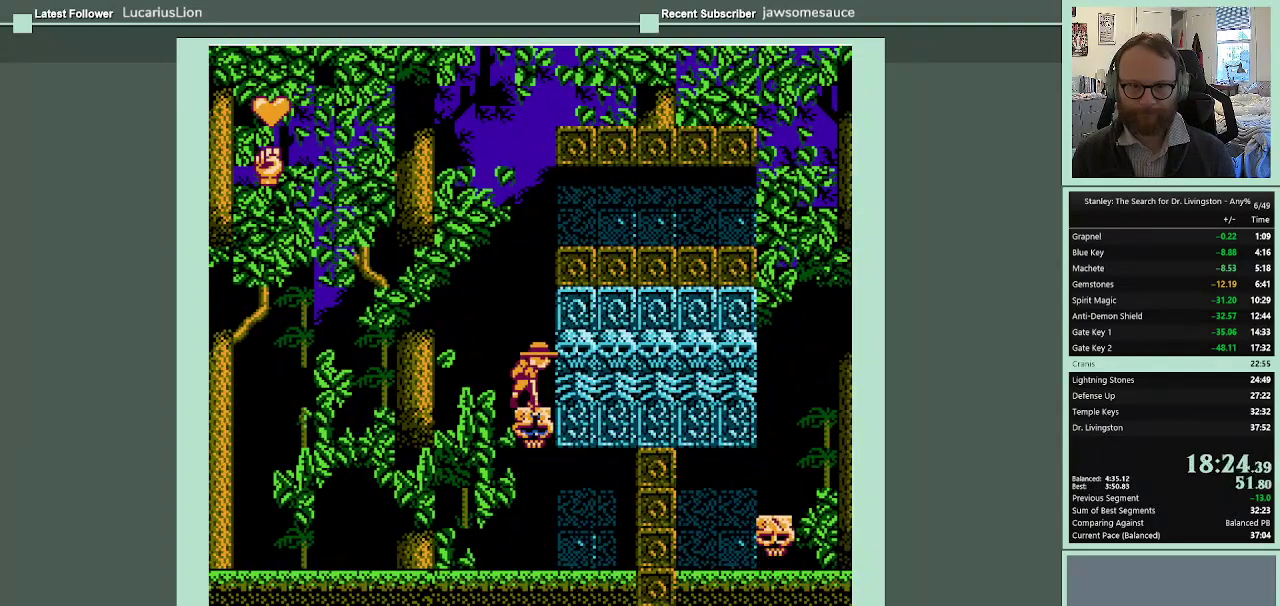
{"buttons": ["B", "DPAD_UP"], "events": [[467, "B", "down"]]}
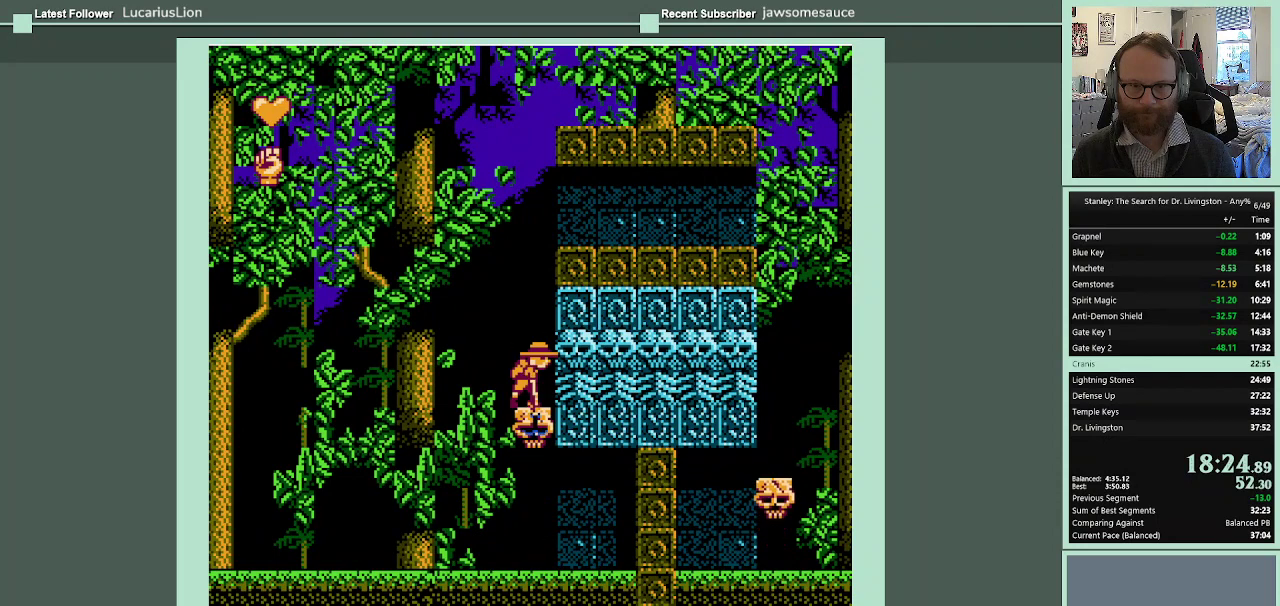
{"buttons": ["B", "DPAD_UP"], "events": []}
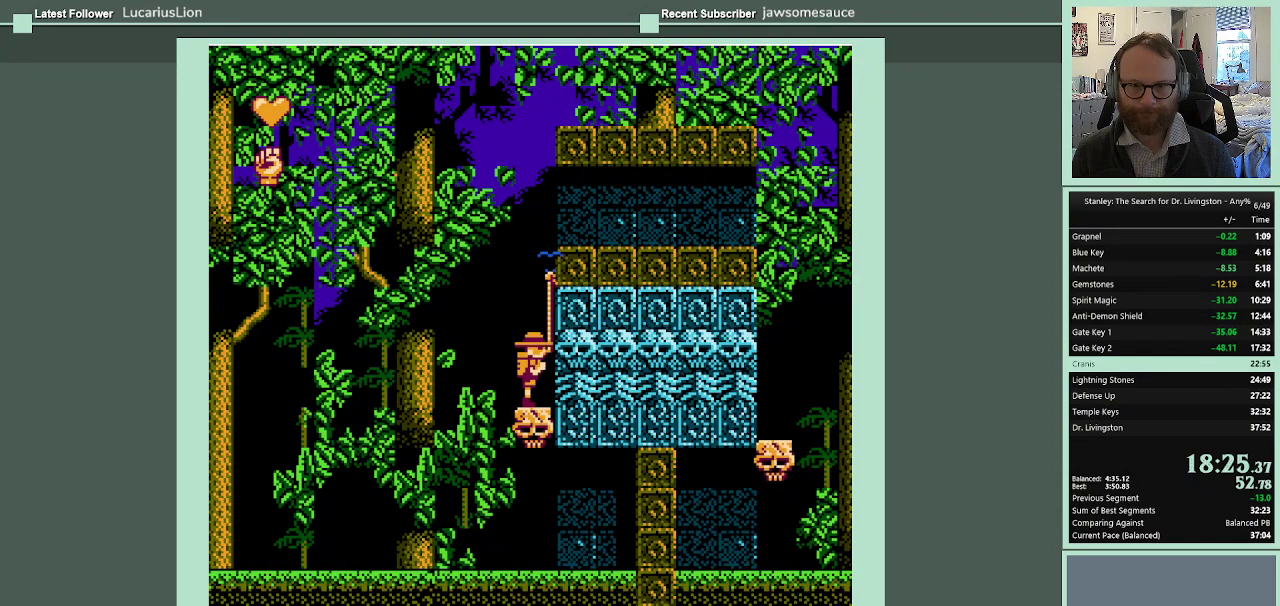
{"buttons": ["B", "DPAD_UP"], "events": []}
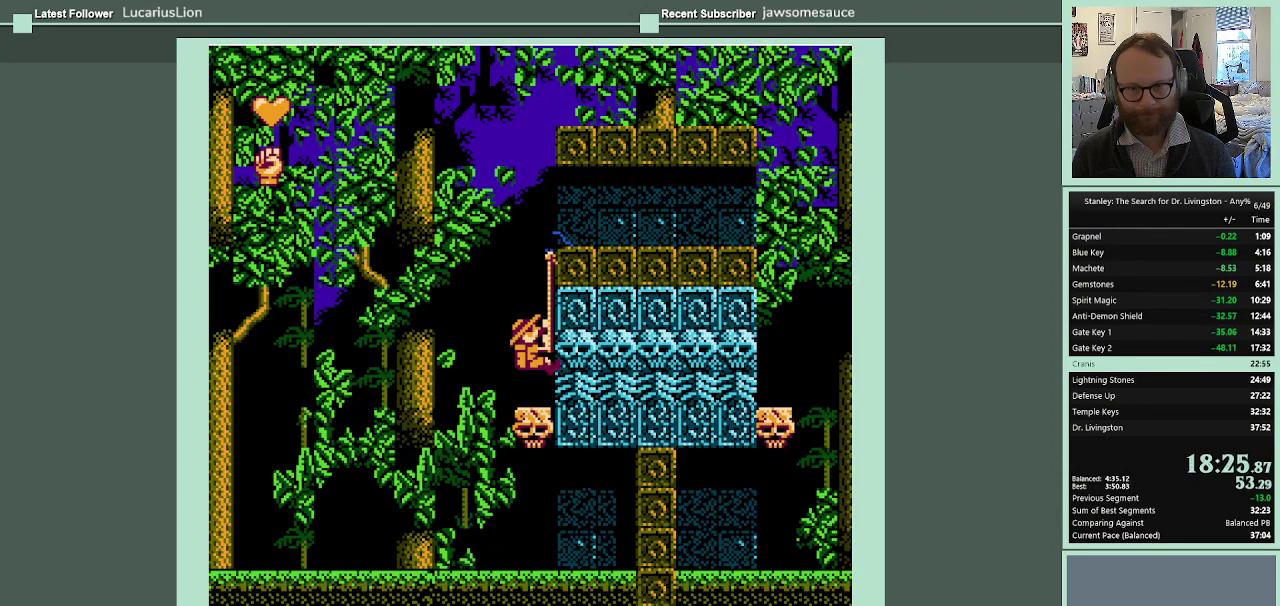
{"buttons": ["DPAD_RIGHT"], "events": [[67, "DPAD_UP", "up"], [100, "B", "up"], [167, "DPAD_RIGHT", "down"]]}
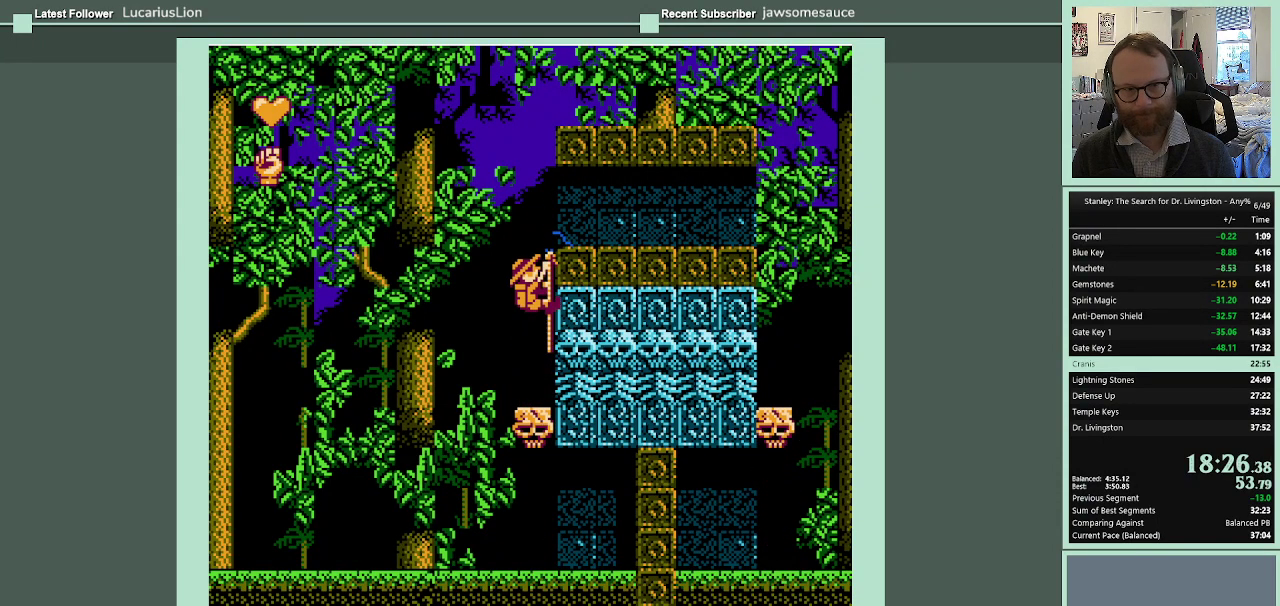
{"buttons": ["DPAD_RIGHT"], "events": []}
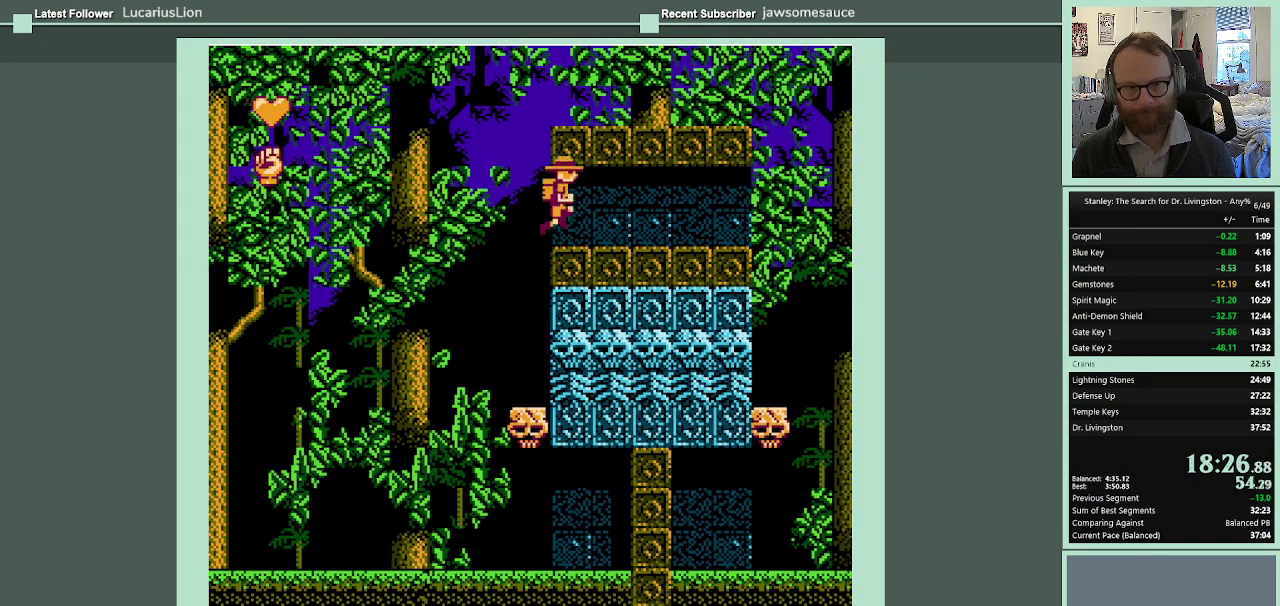
{"buttons": ["DPAD_RIGHT"], "events": []}
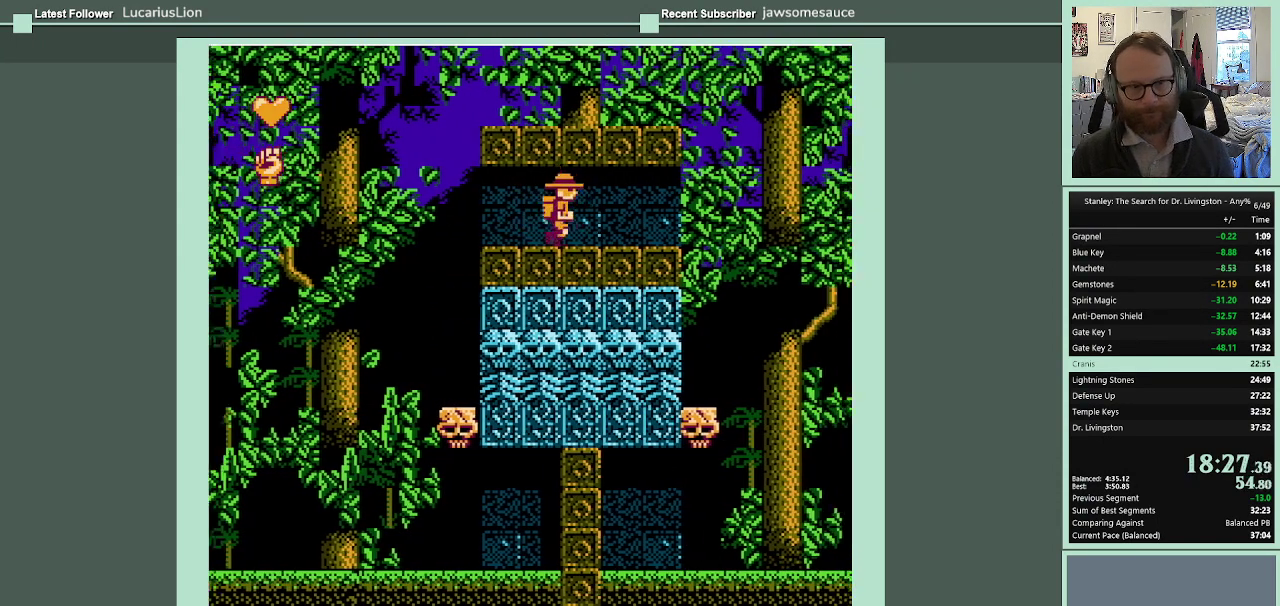
{"buttons": ["DPAD_RIGHT"], "events": []}
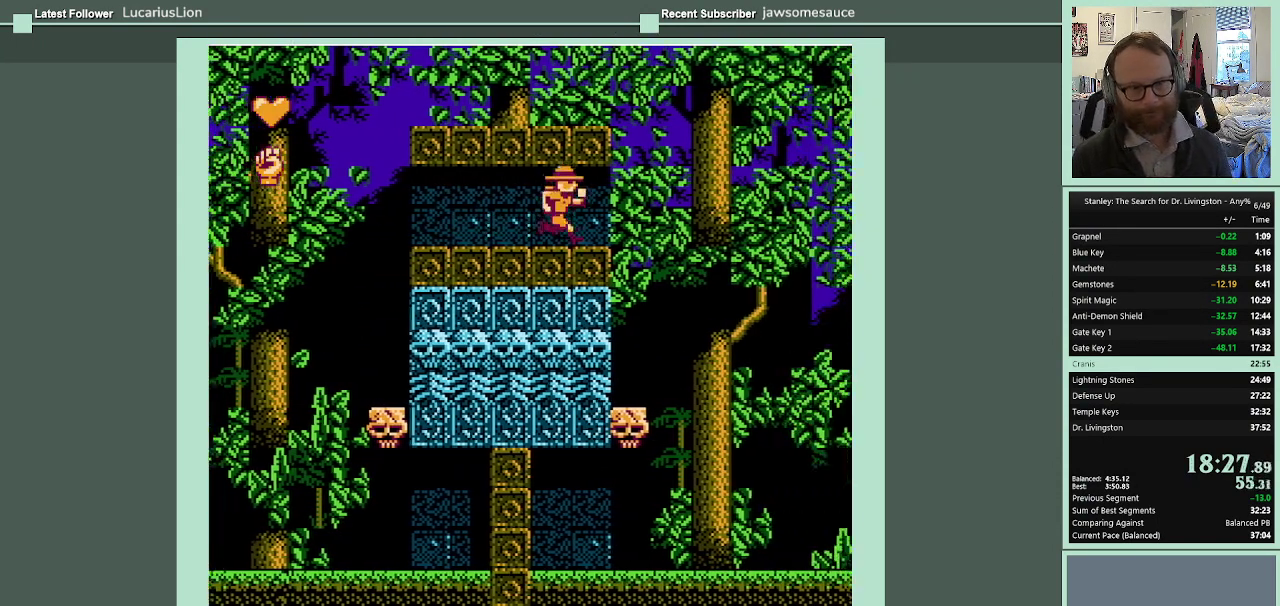
{"buttons": ["DPAD_RIGHT"], "events": []}
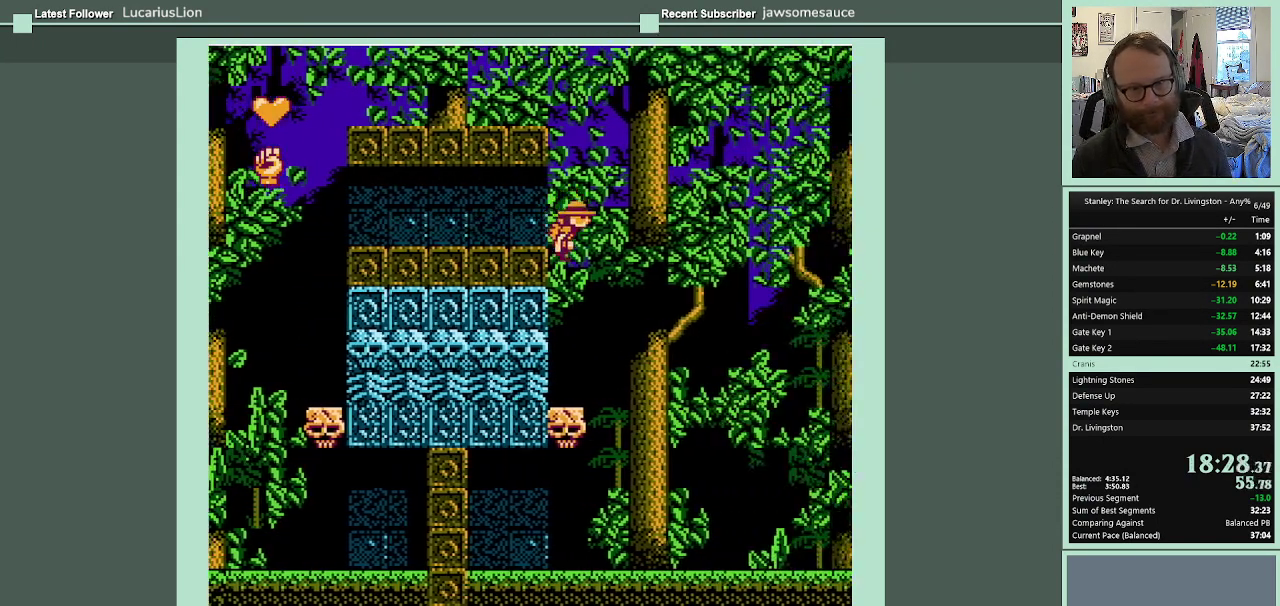
{"buttons": ["A", "DPAD_RIGHT"], "events": [[33, "A", "down"]]}
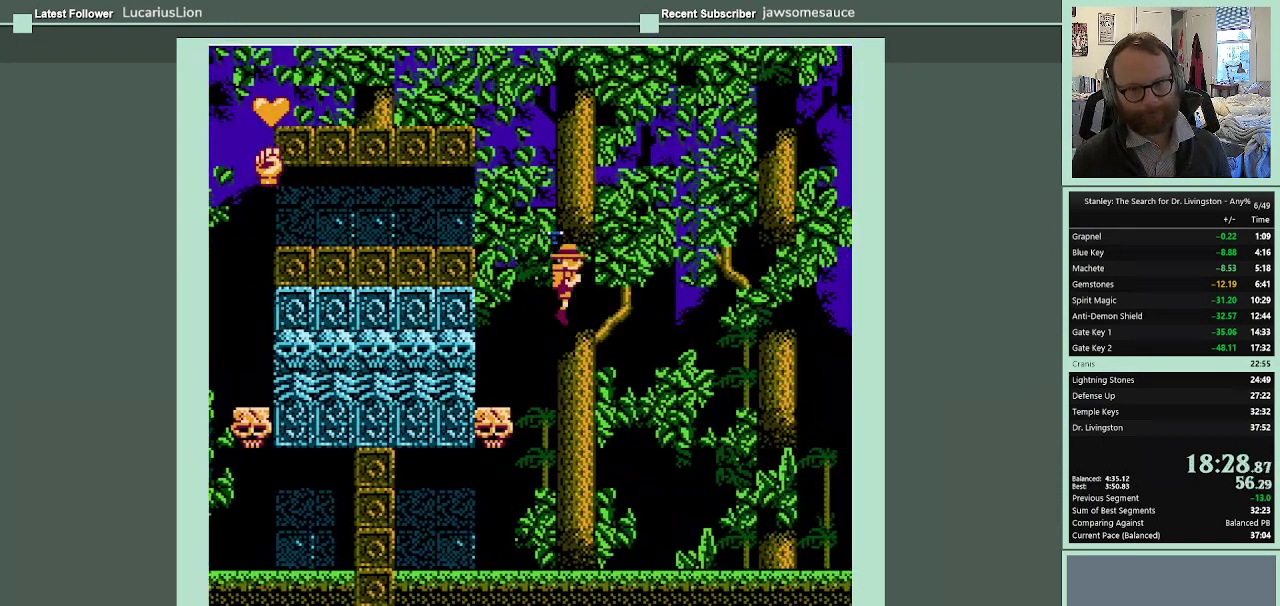
{"buttons": ["A", "DPAD_RIGHT"], "events": []}
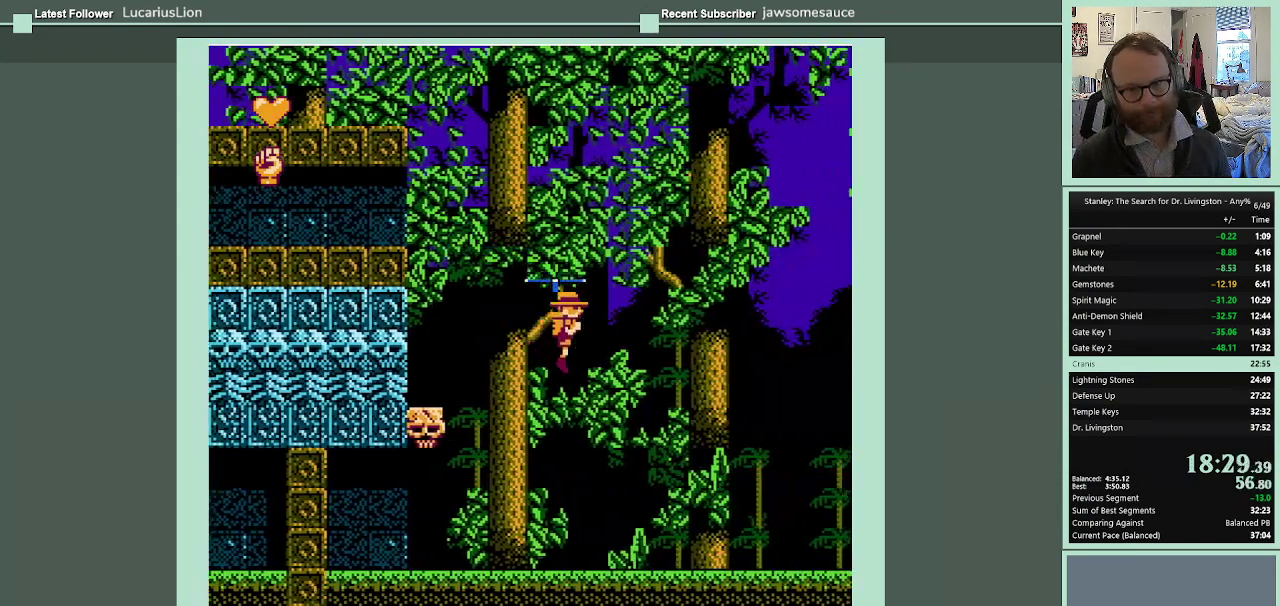
{"buttons": ["A", "DPAD_RIGHT"], "events": []}
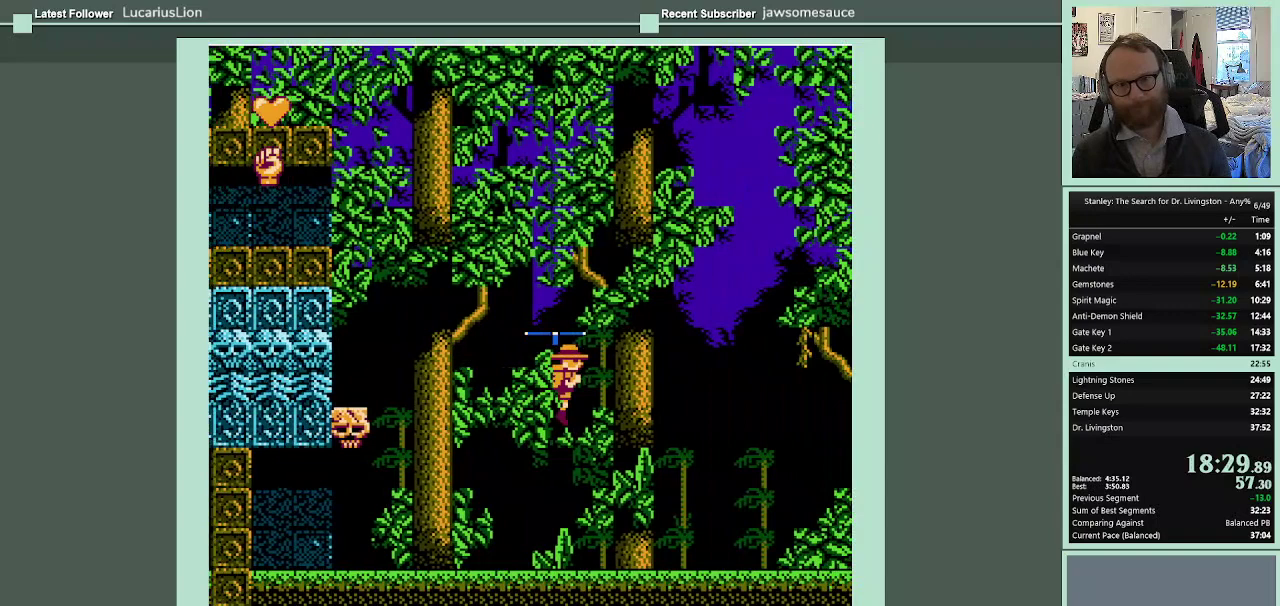
{"buttons": ["A", "DPAD_RIGHT"], "events": []}
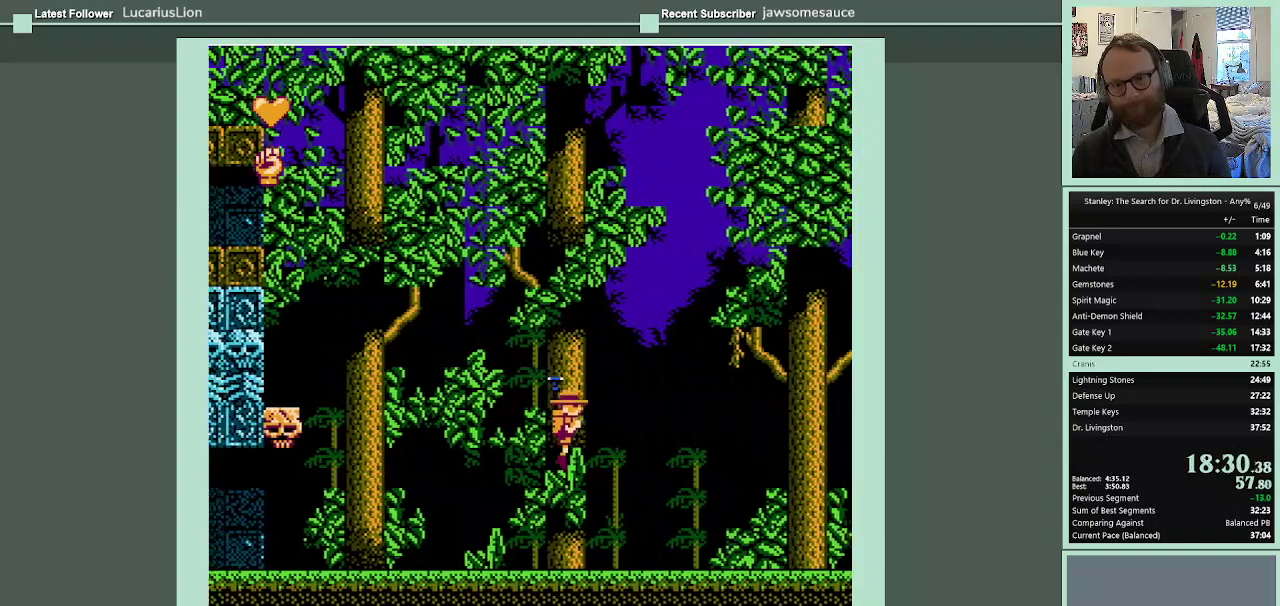
{"buttons": ["A", "DPAD_RIGHT"], "events": []}
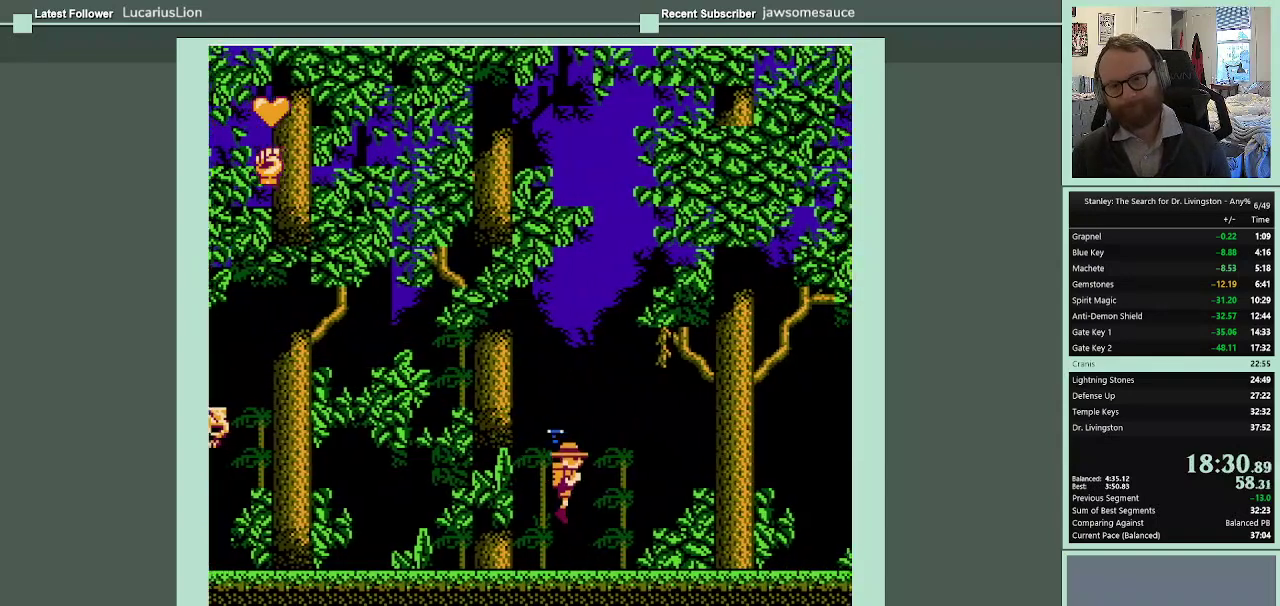
{"buttons": ["A", "DPAD_RIGHT"], "events": []}
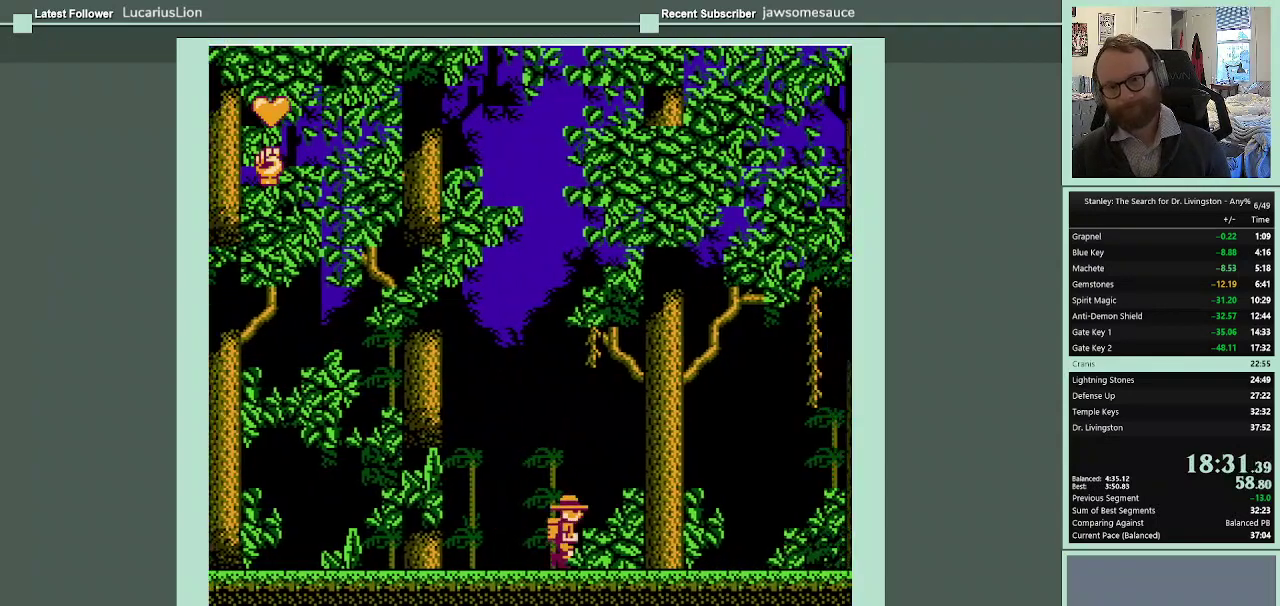
{"buttons": ["DPAD_RIGHT"], "events": [[67, "A", "up"]]}
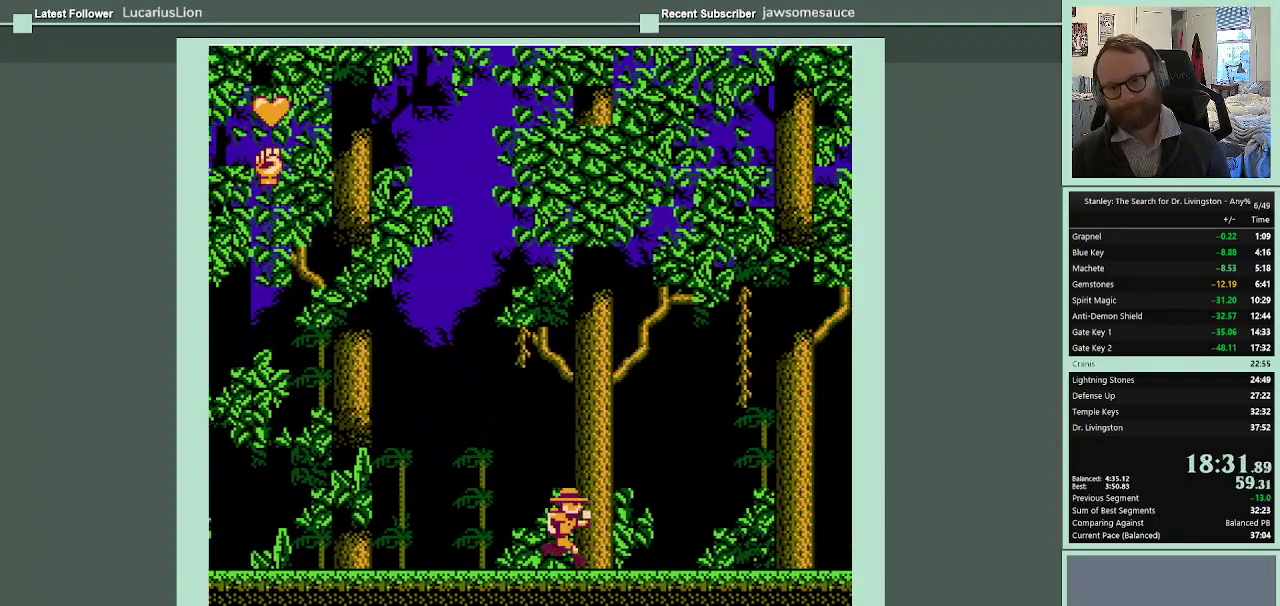
{"buttons": ["DPAD_RIGHT"], "events": []}
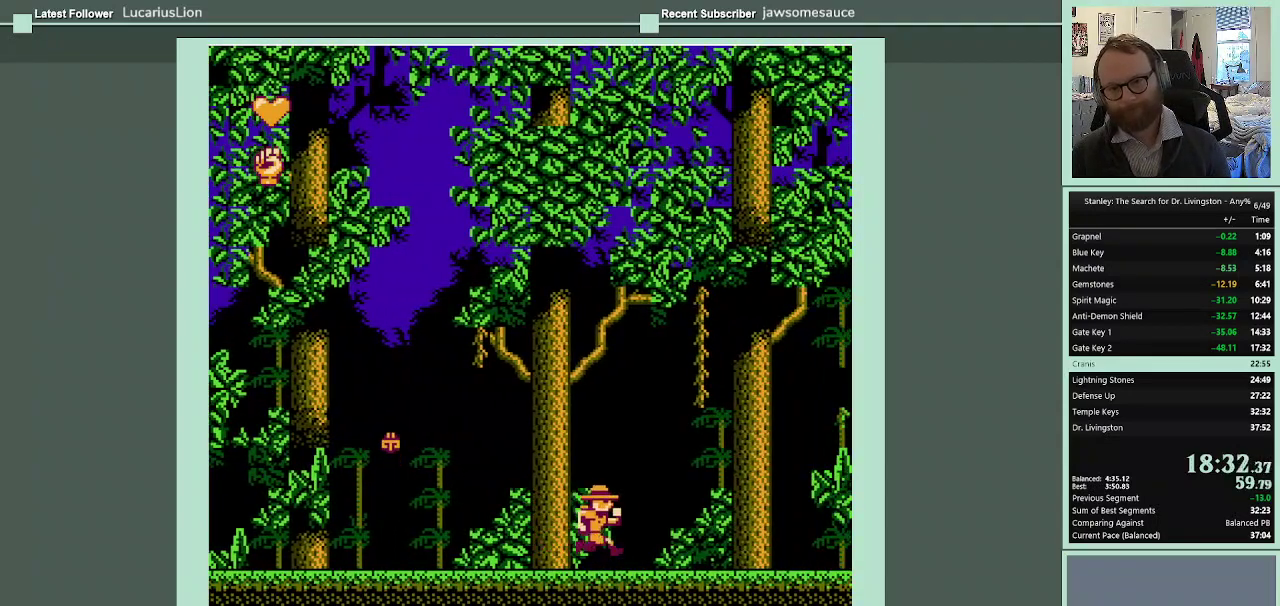
{"buttons": ["DPAD_RIGHT"], "events": []}
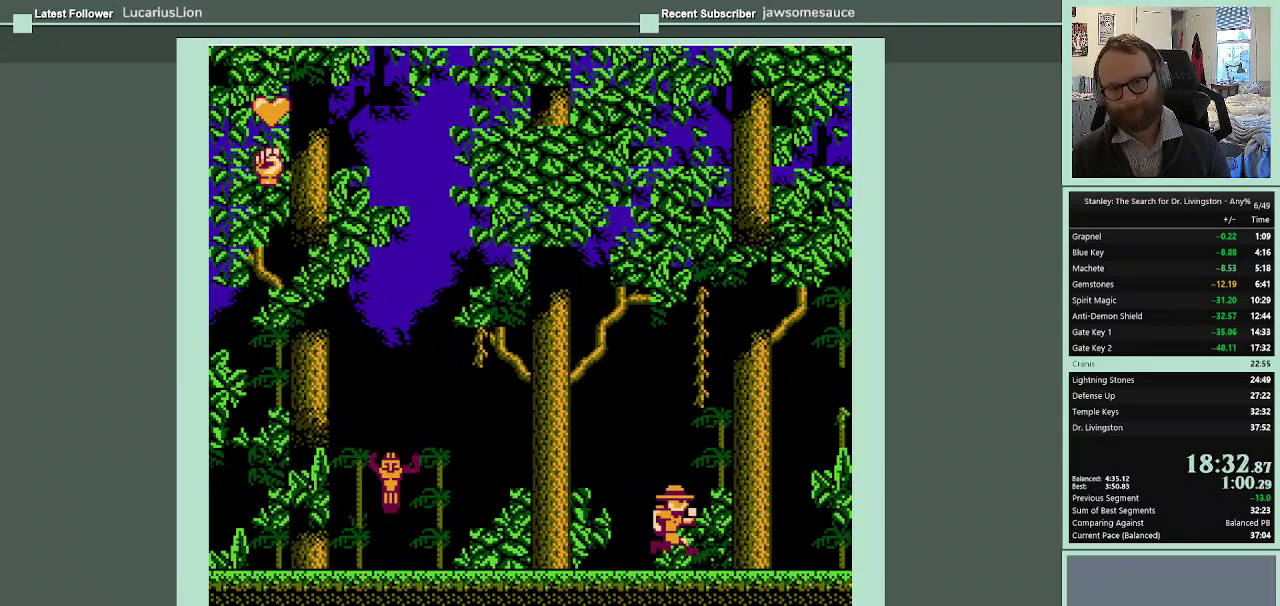
{"buttons": ["DPAD_RIGHT"], "events": []}
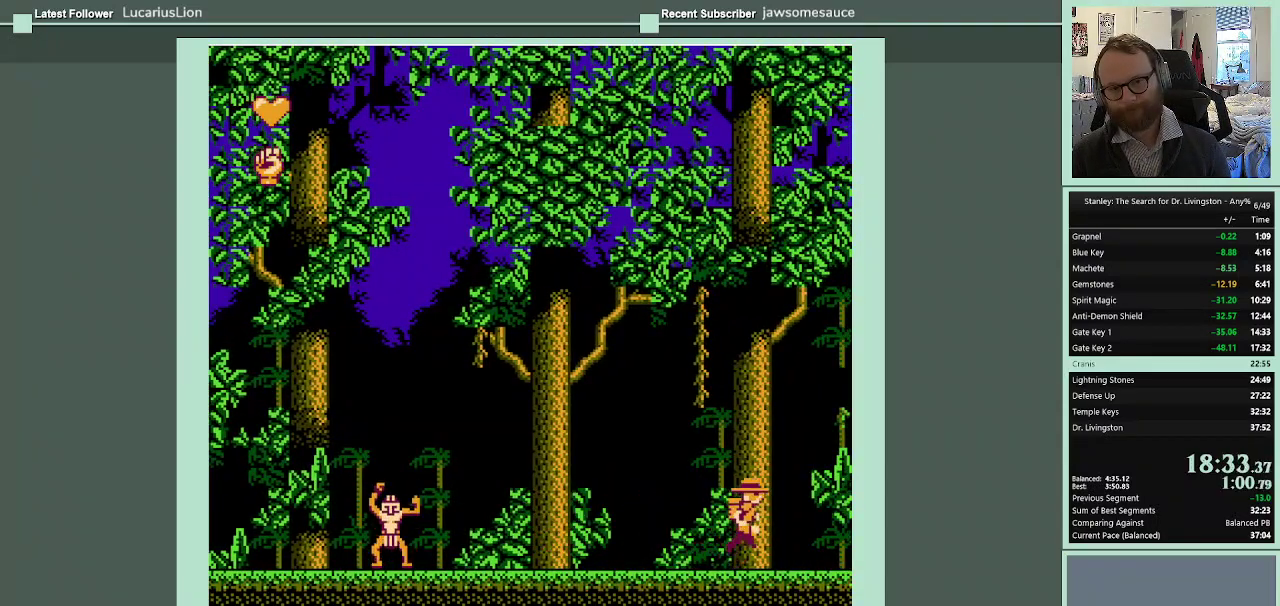
{"buttons": ["DPAD_RIGHT"], "events": []}
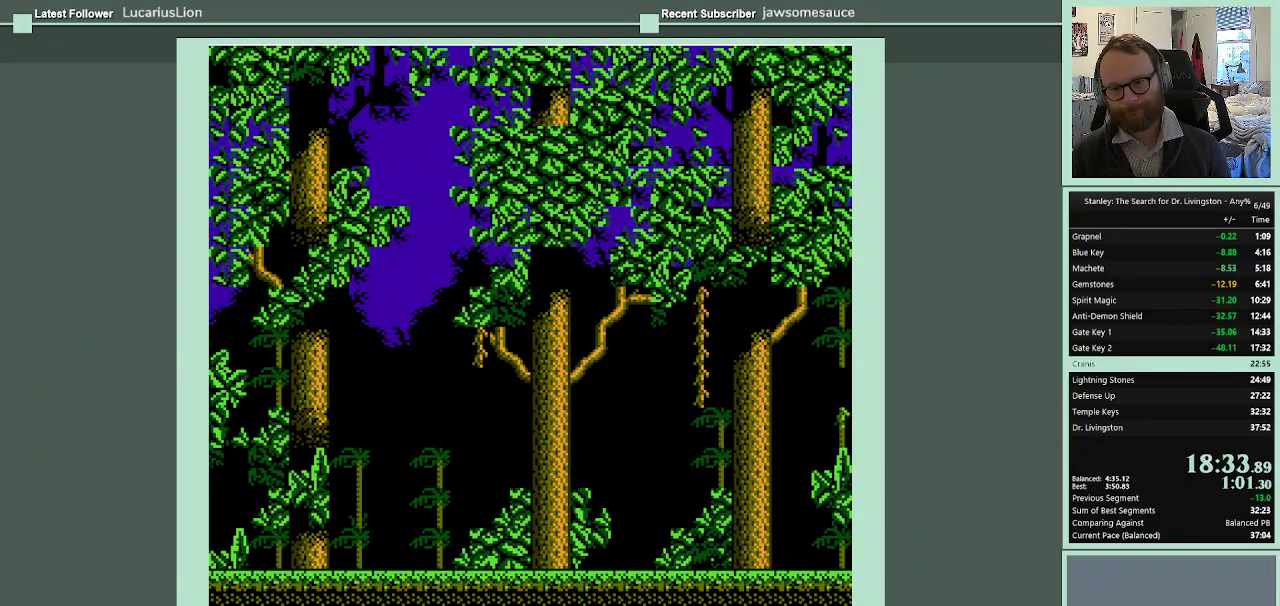
{"buttons": ["DPAD_RIGHT"], "events": []}
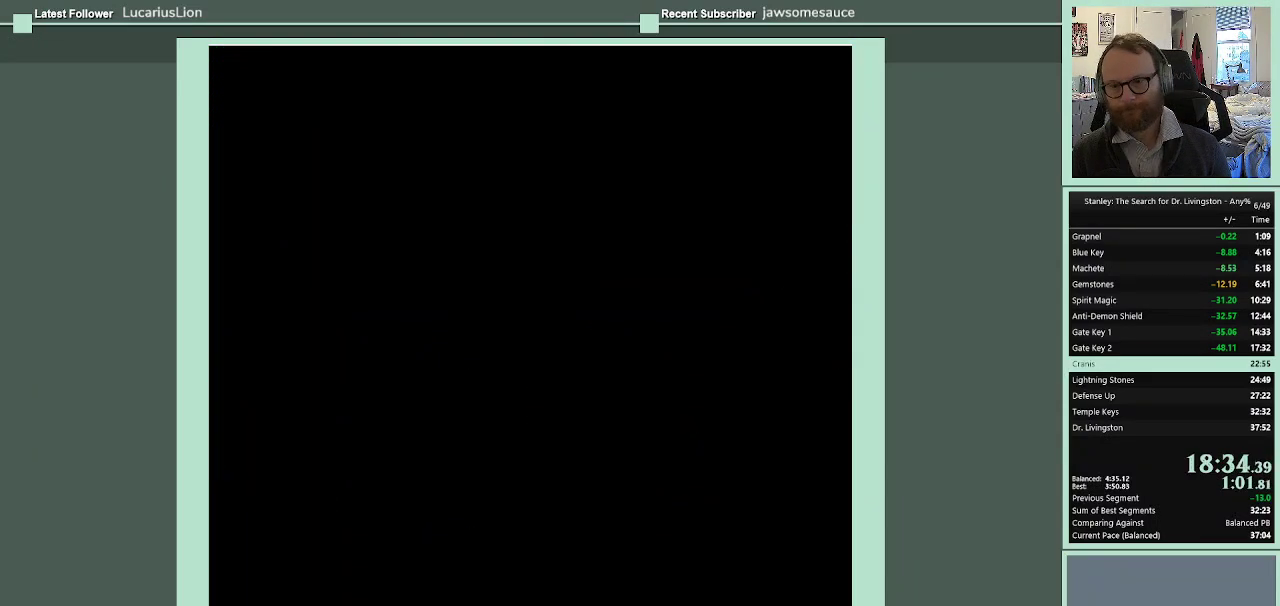
{"buttons": [], "events": [[500, "DPAD_RIGHT", "up"]]}
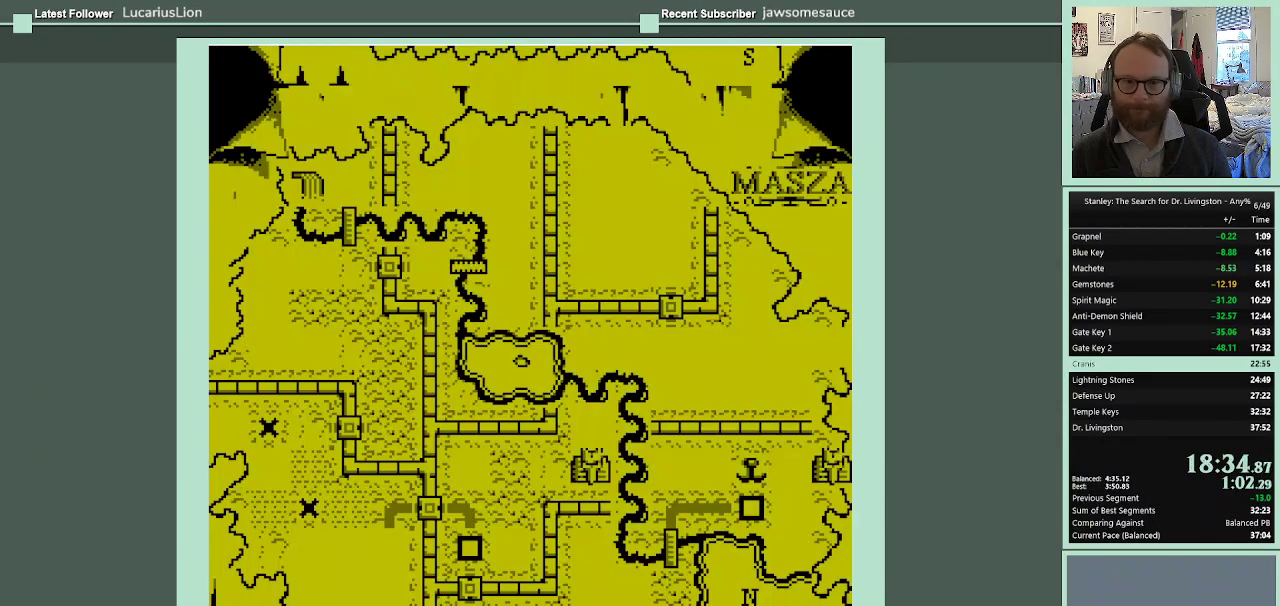
{"buttons": [], "events": [[400, "DPAD_RIGHT", "down"], [500, "DPAD_RIGHT", "up"]]}
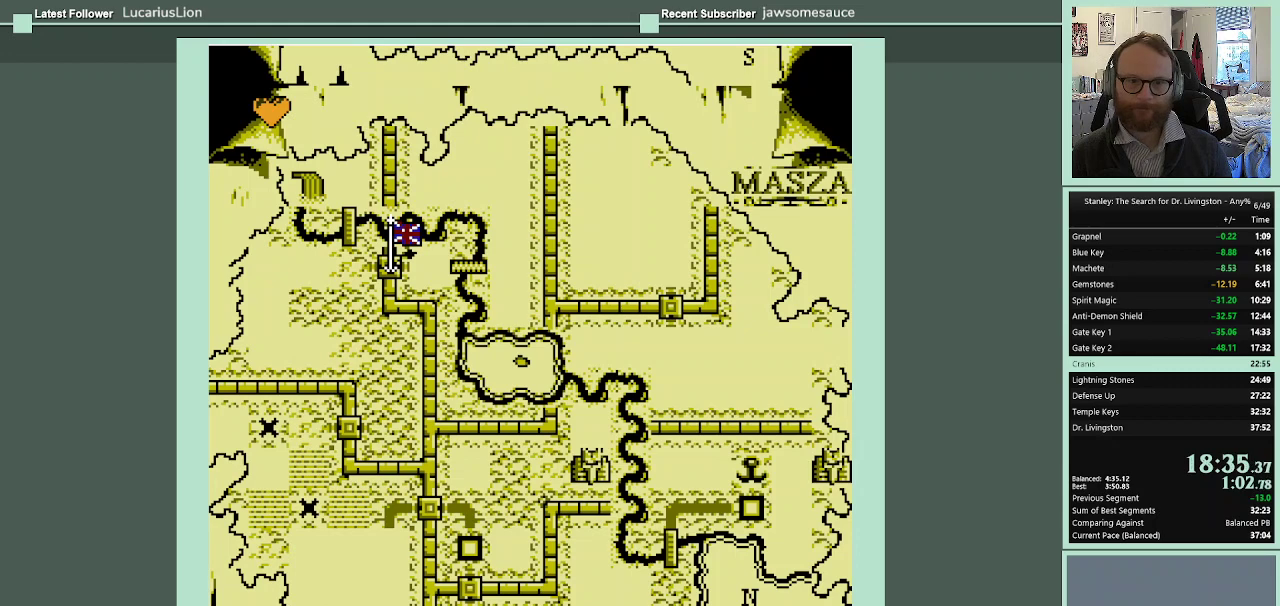
{"buttons": [], "events": [[100, "DPAD_RIGHT", "down"], [167, "DPAD_RIGHT", "up"], [300, "A", "down"], [400, "A", "up"]]}
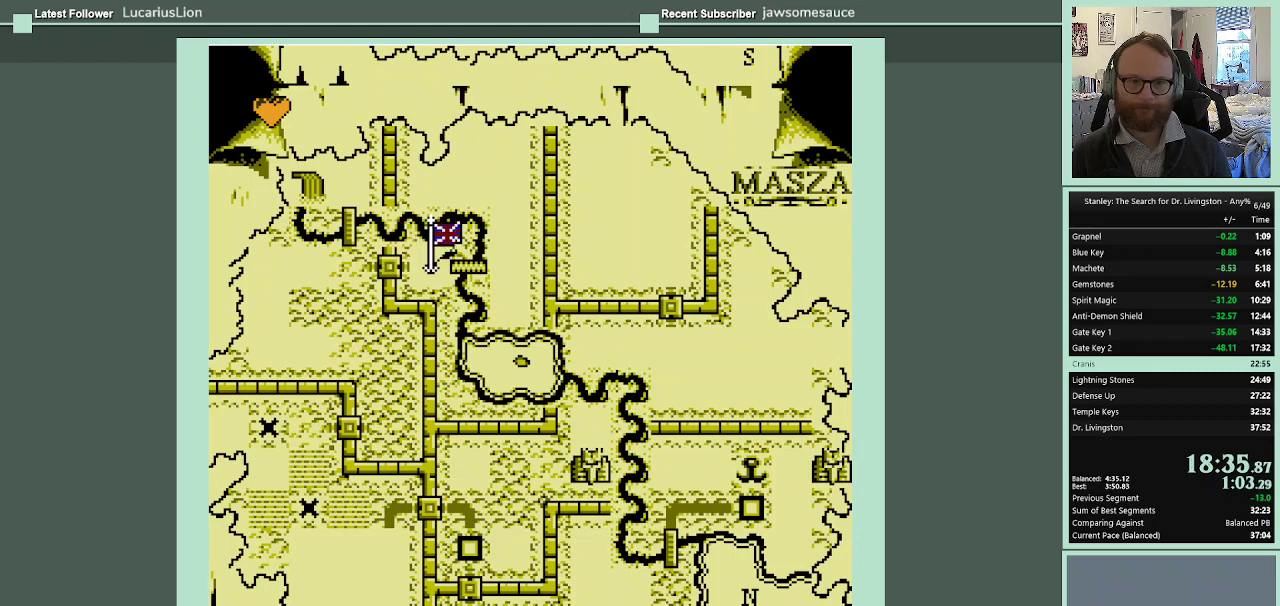
{"buttons": [], "events": [[100, "A", "down"], [167, "A", "up"], [233, "A", "down"], [300, "A", "up"]]}
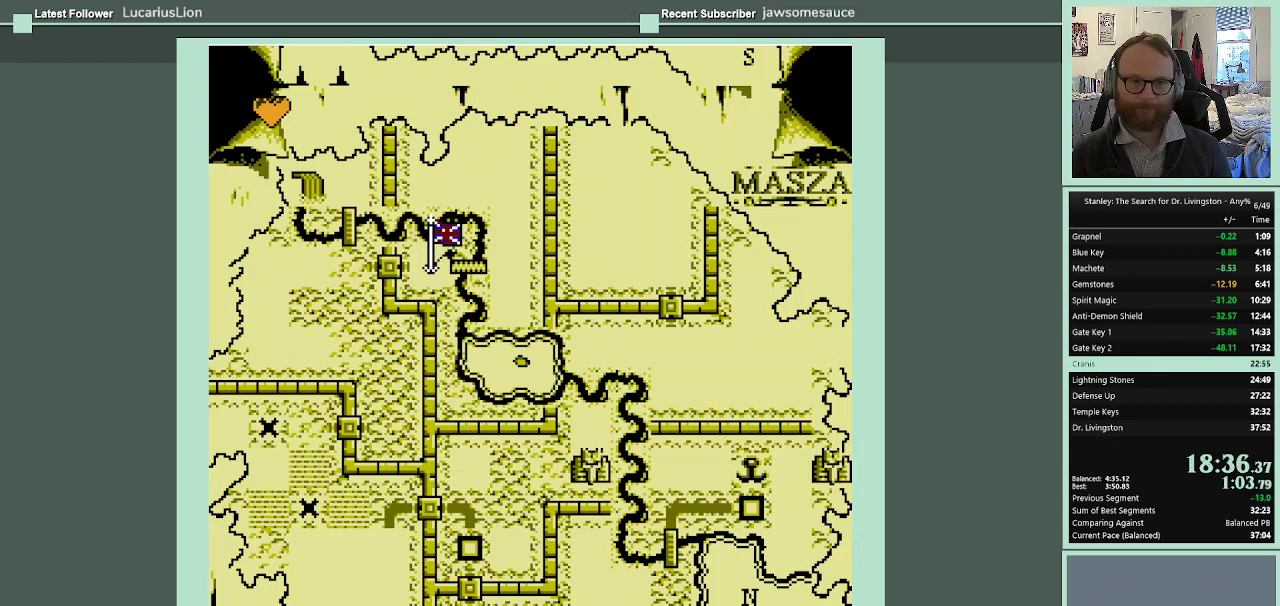
{"buttons": [], "events": []}
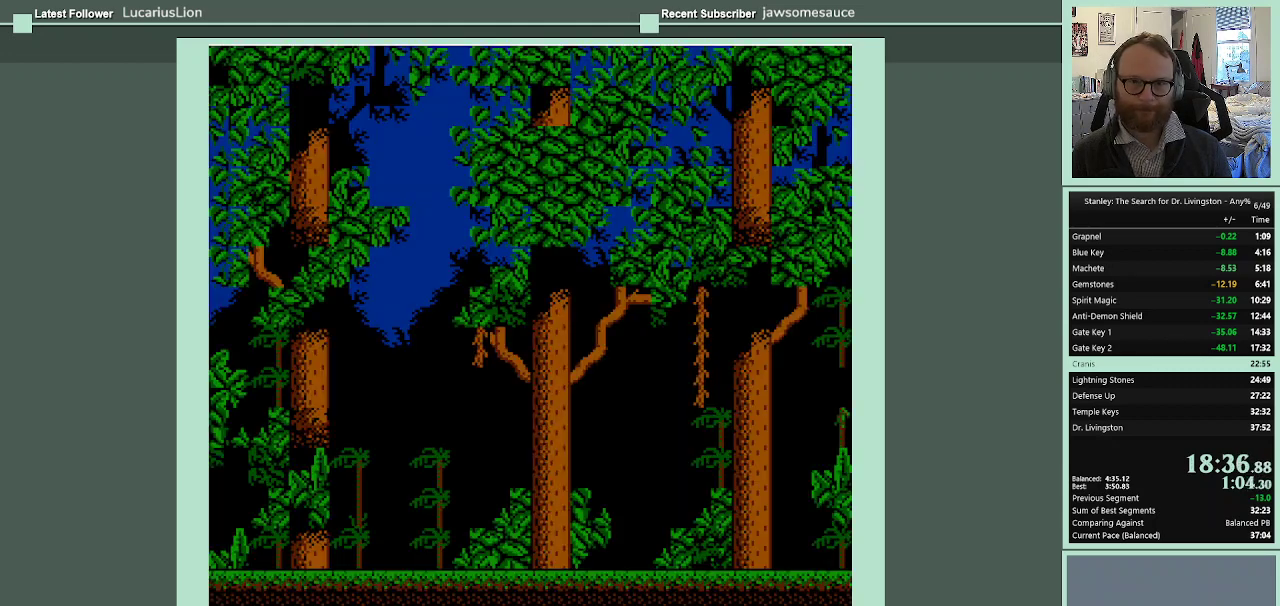
{"buttons": ["DPAD_RIGHT"], "events": [[200, "DPAD_RIGHT", "down"]]}